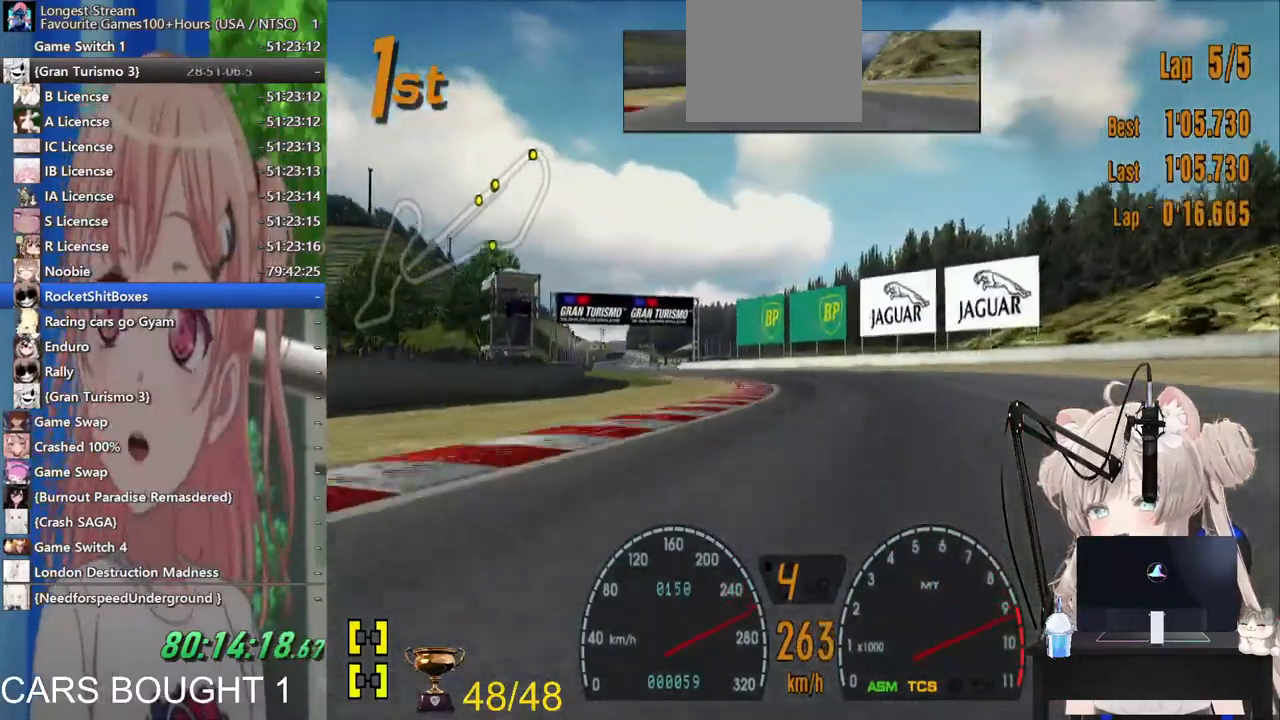
Gameplay with a controller (PlayStation layout); each line is a JSON object with the inputs held at the frame after it (dt_ms = milliseconds from this image to that frame). "events" lists button and stick changes between this image and that frame as [ms after this image, input, new state], when the widget could be followed in between. Not read: R2.
{"dt_ms": 500, "buttons": [], "left_stick": "left", "right_stick": "center", "events": [[217, "CROSS", "down"], [317, "CROSS", "up"], [483, "left_stick", "left"]]}
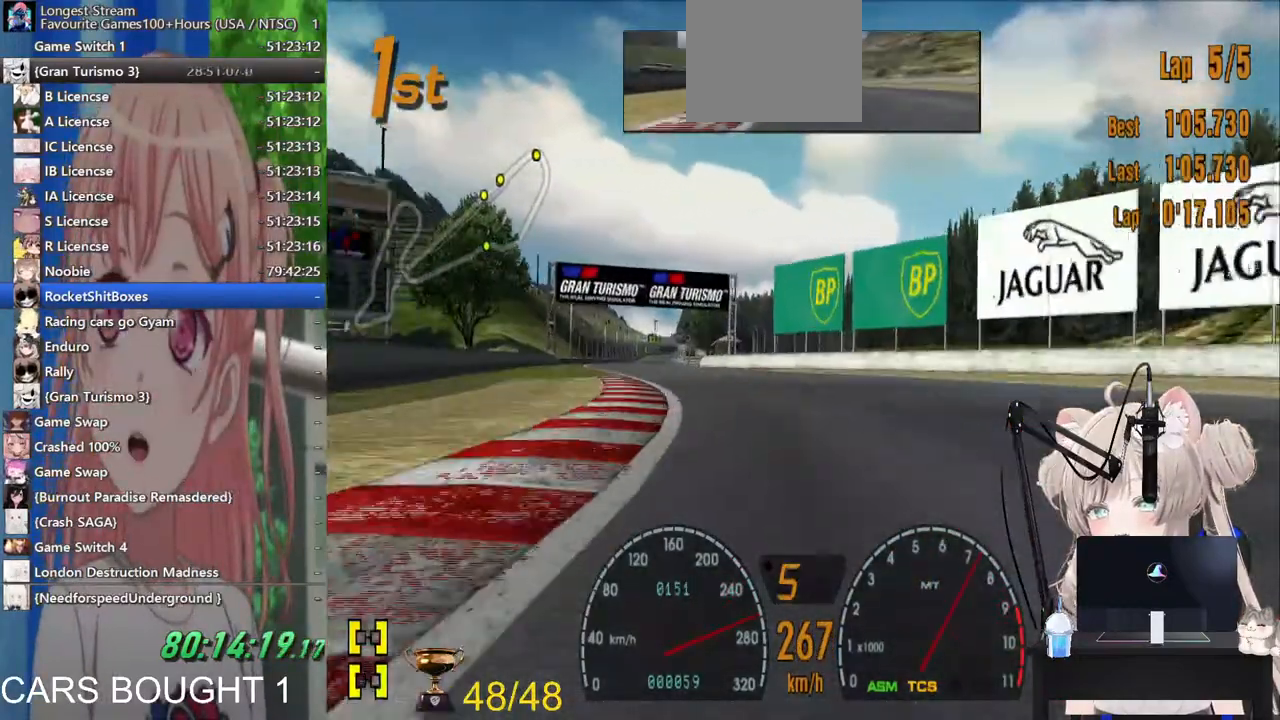
{"dt_ms": 500, "buttons": [], "left_stick": "left", "right_stick": "center", "events": []}
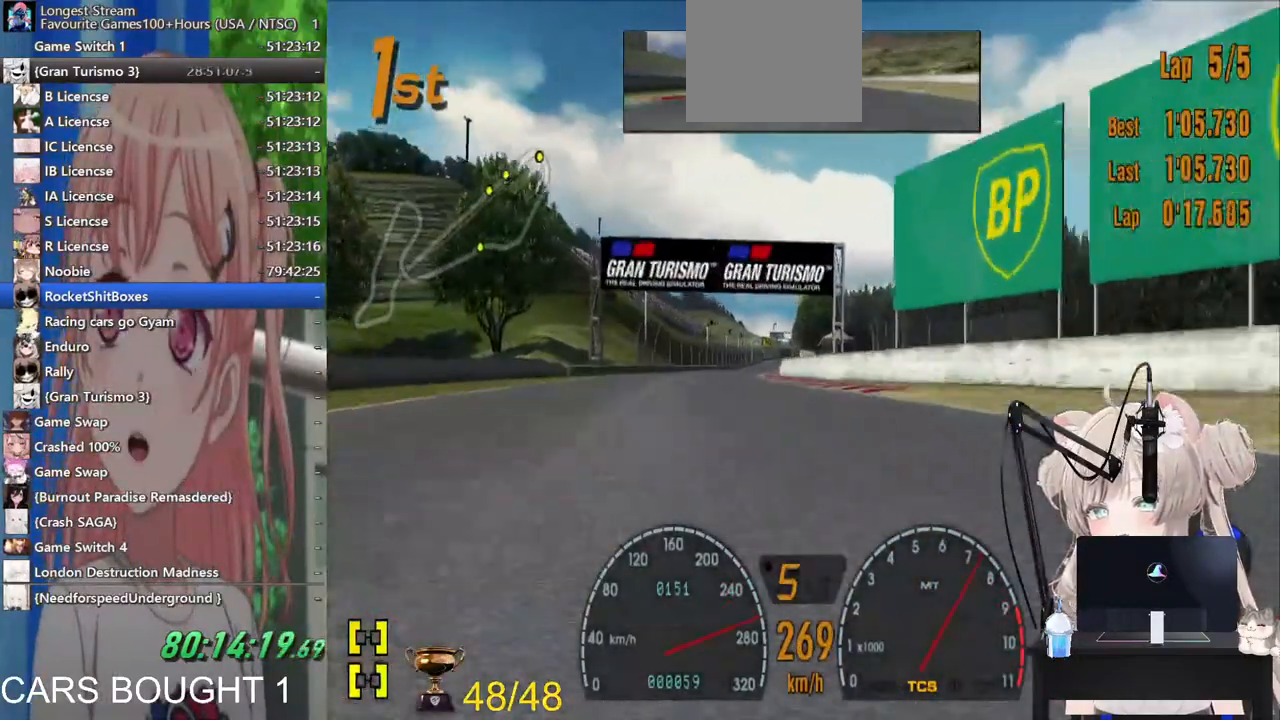
{"dt_ms": 500, "buttons": [], "left_stick": "left", "right_stick": "center", "events": []}
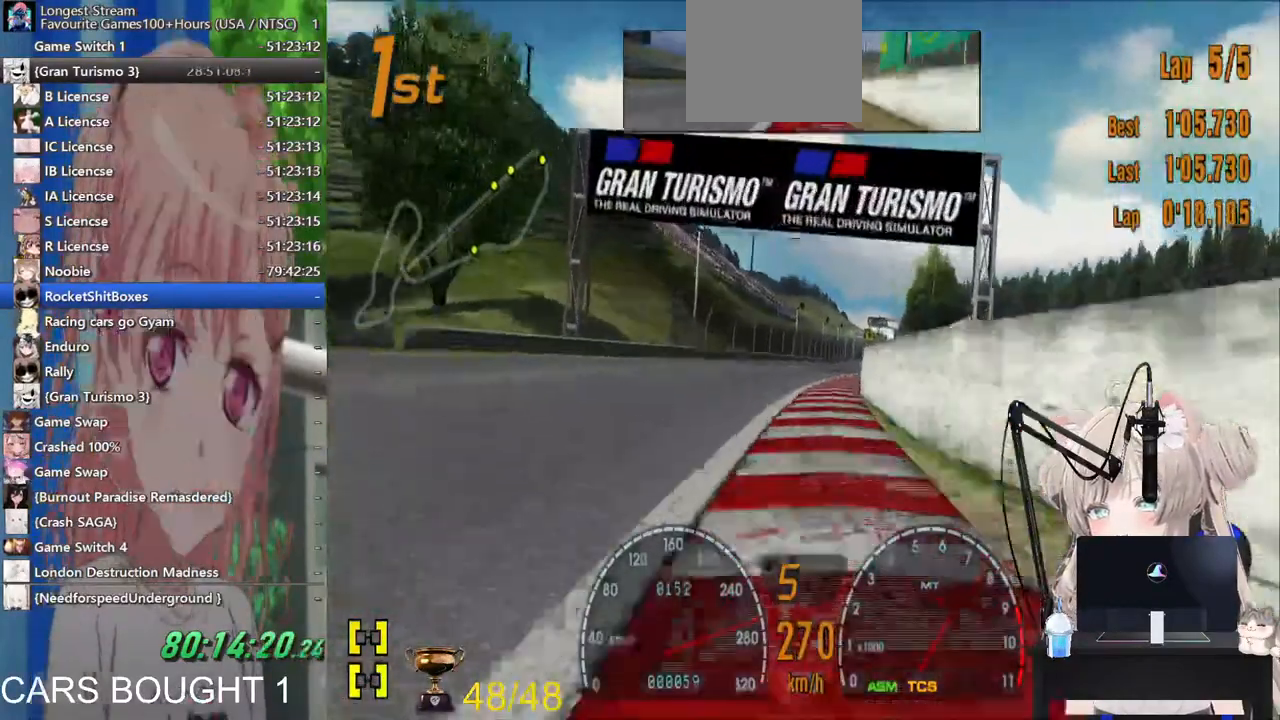
{"dt_ms": 500, "buttons": [], "left_stick": "right", "right_stick": "center", "events": [[83, "left_stick", "right"]]}
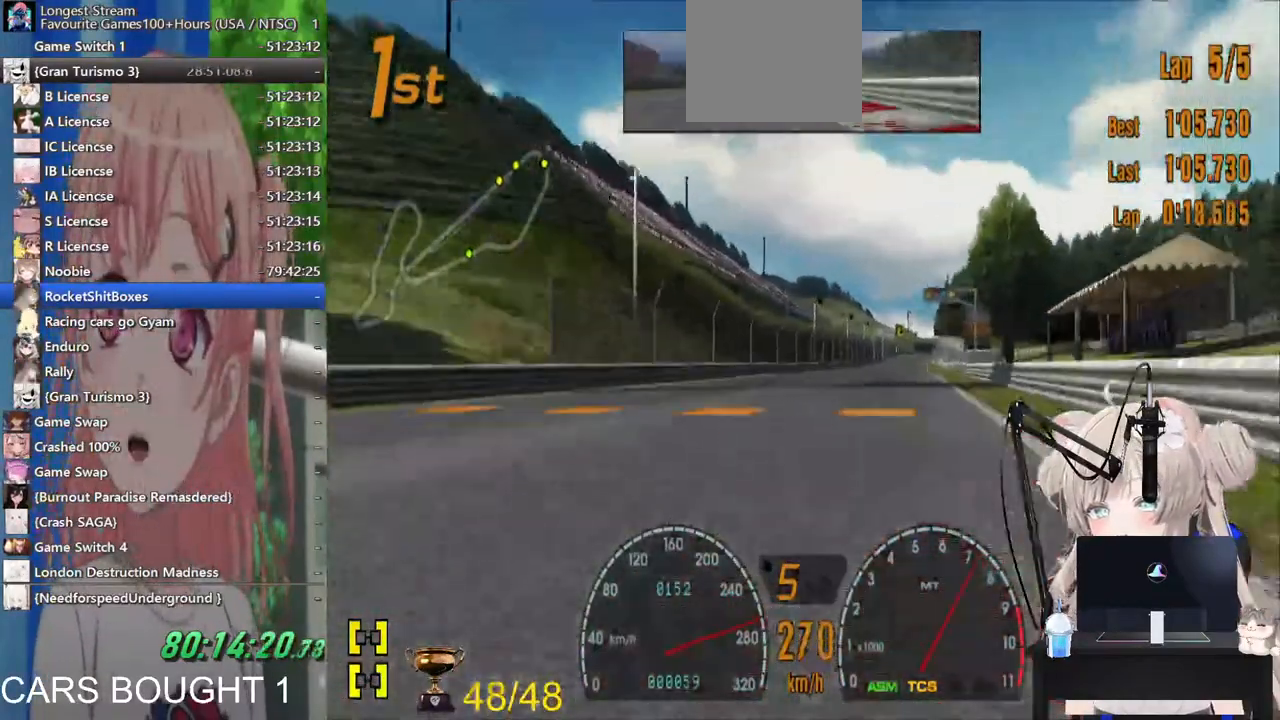
{"dt_ms": 500, "buttons": [], "left_stick": "center", "right_stick": "center", "events": [[200, "SQUARE", "down"], [200, "left_stick", "down"], [333, "SQUARE", "up"], [483, "left_stick", "center"]]}
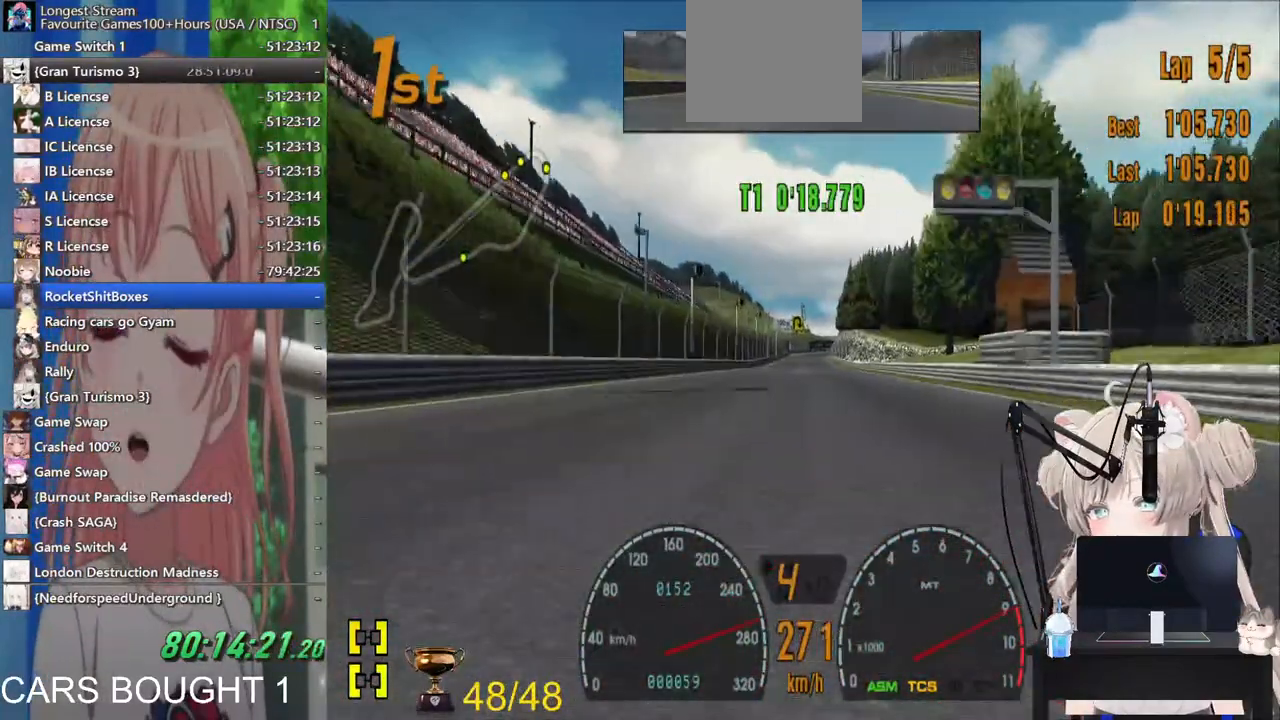
{"dt_ms": 500, "buttons": [], "left_stick": "center", "right_stick": "center", "events": [[300, "CROSS", "down"], [433, "CROSS", "up"]]}
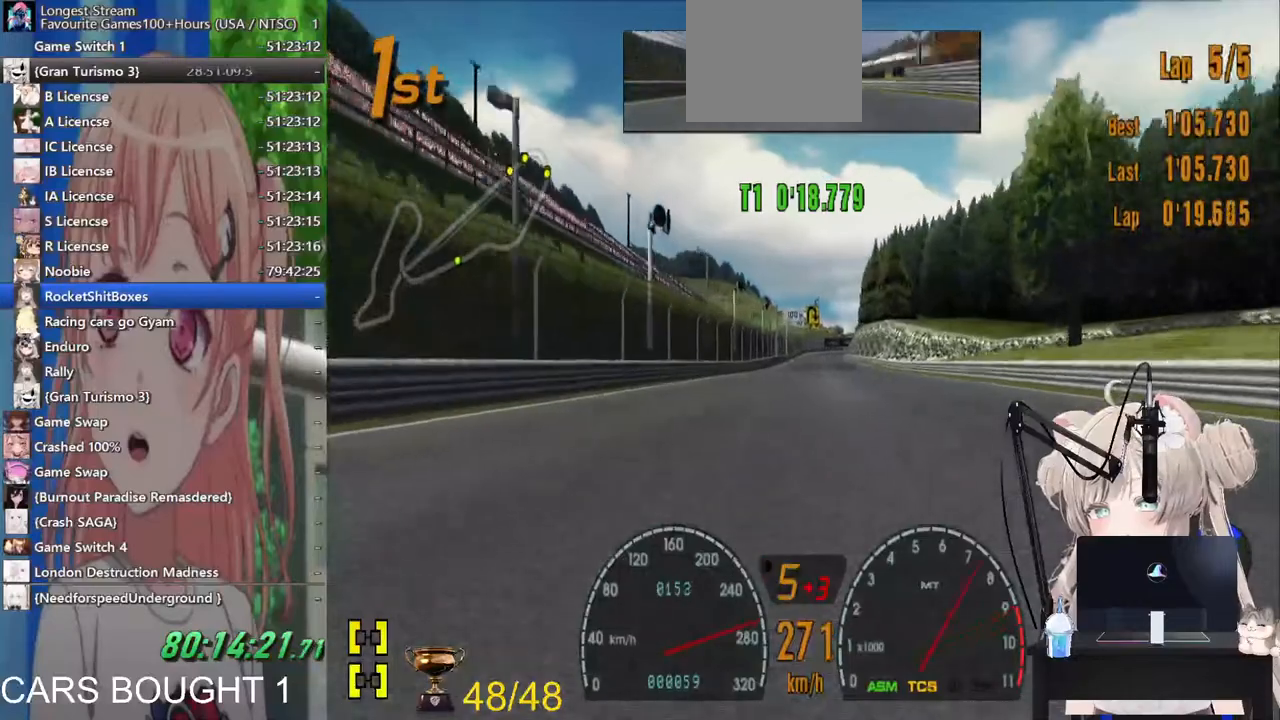
{"dt_ms": 500, "buttons": [], "left_stick": "center", "right_stick": "center", "events": []}
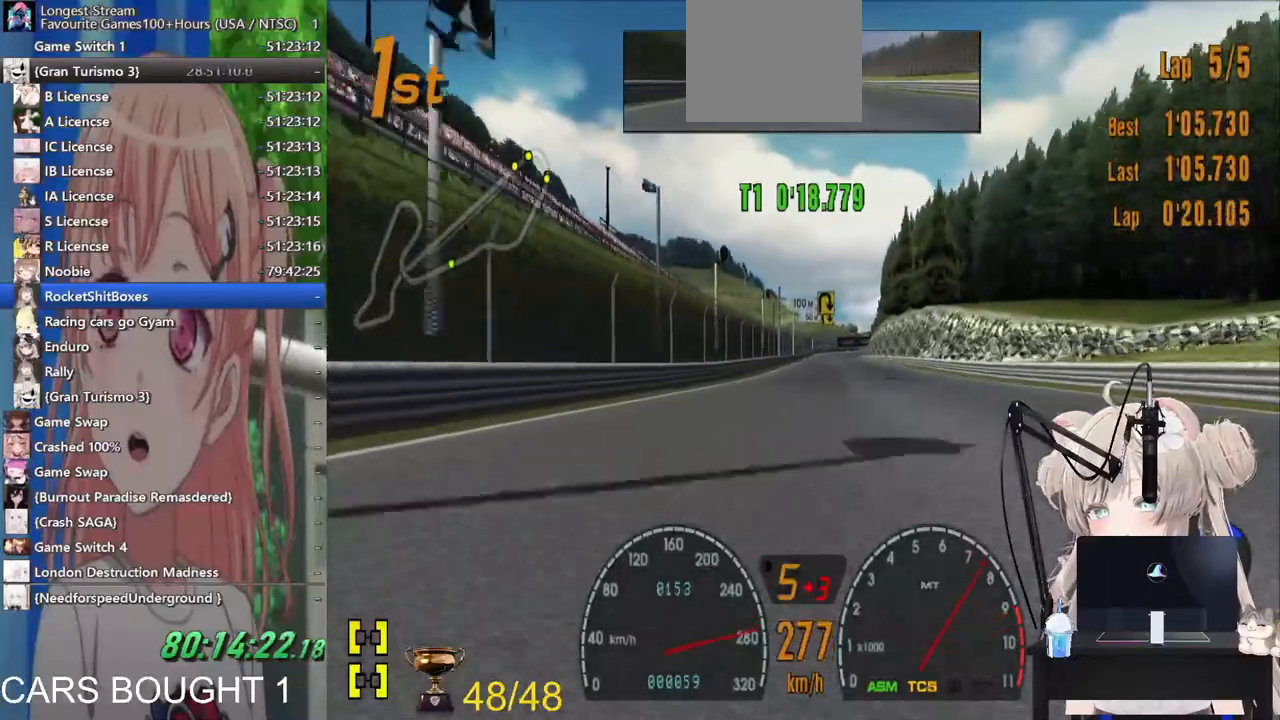
{"dt_ms": 500, "buttons": [], "left_stick": "center", "right_stick": "center", "events": []}
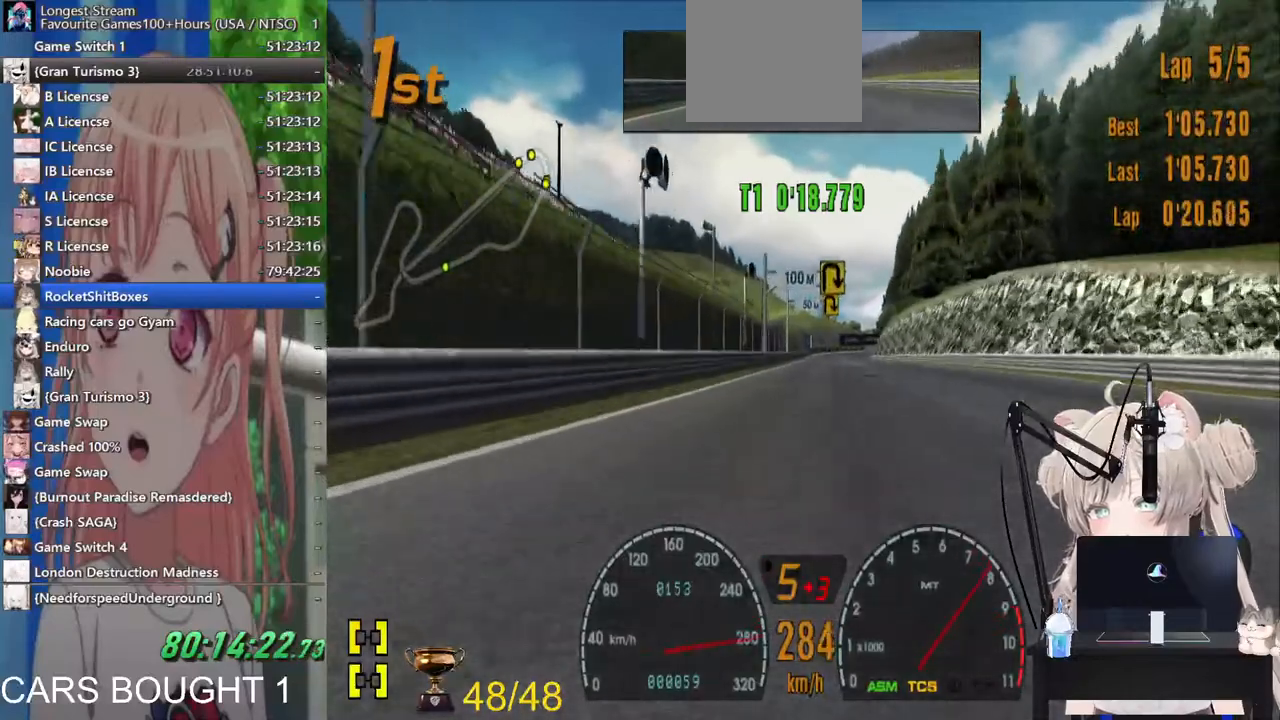
{"dt_ms": 500, "buttons": [], "left_stick": "center", "right_stick": "center", "events": []}
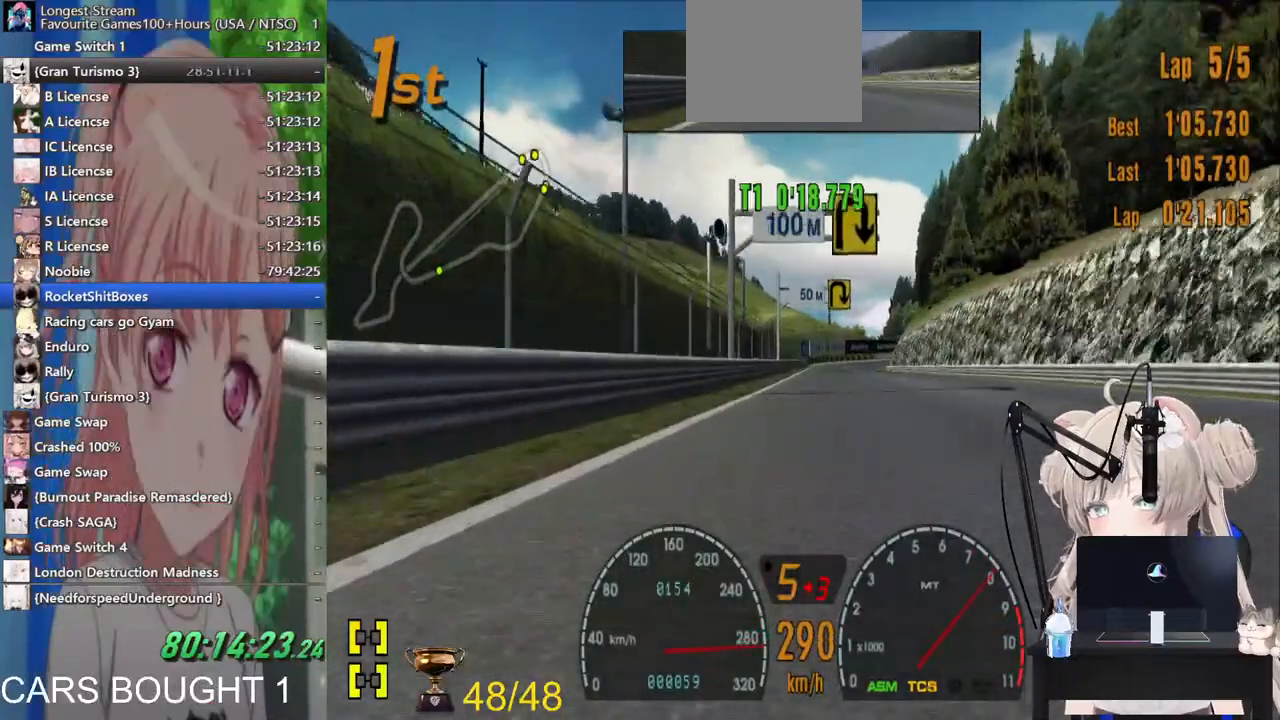
{"dt_ms": 500, "buttons": ["L2"], "left_stick": "center", "right_stick": "center", "events": [[483, "L2", "down"]]}
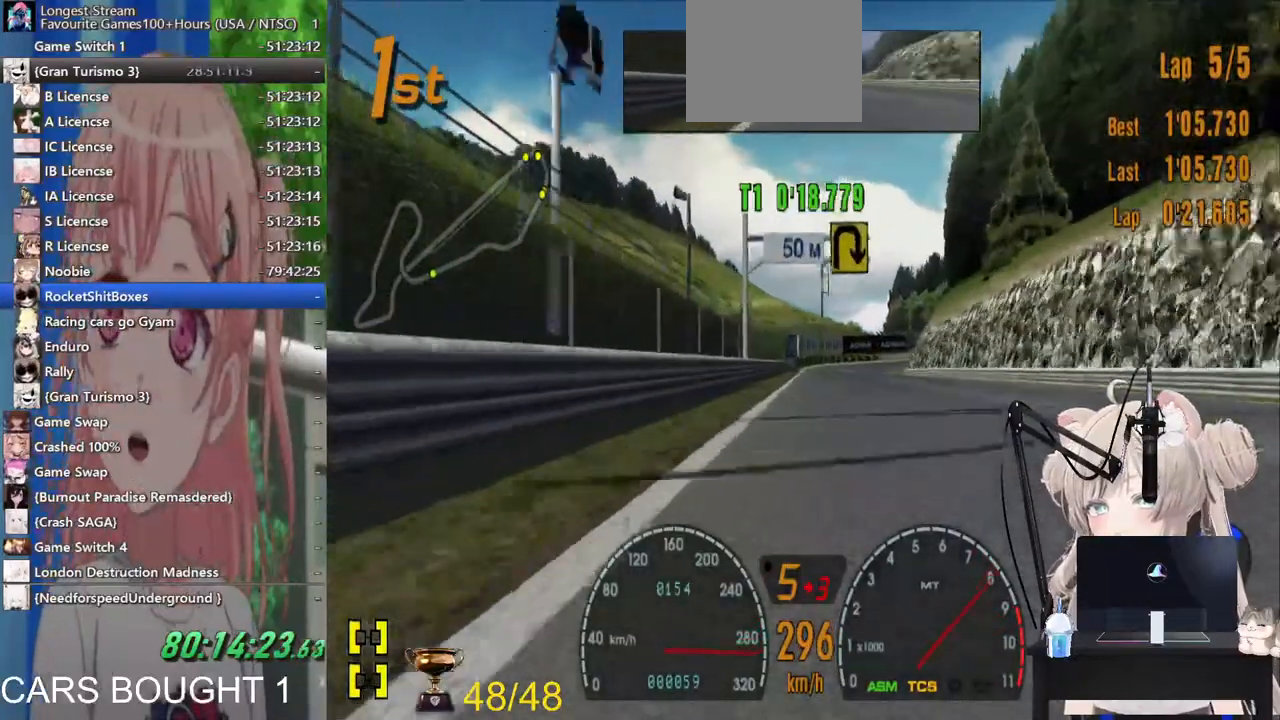
{"dt_ms": 500, "buttons": ["SQUARE", "L2"], "left_stick": "center", "right_stick": "center", "events": [[83, "SQUARE", "down"], [200, "SQUARE", "up"], [417, "SQUARE", "down"]]}
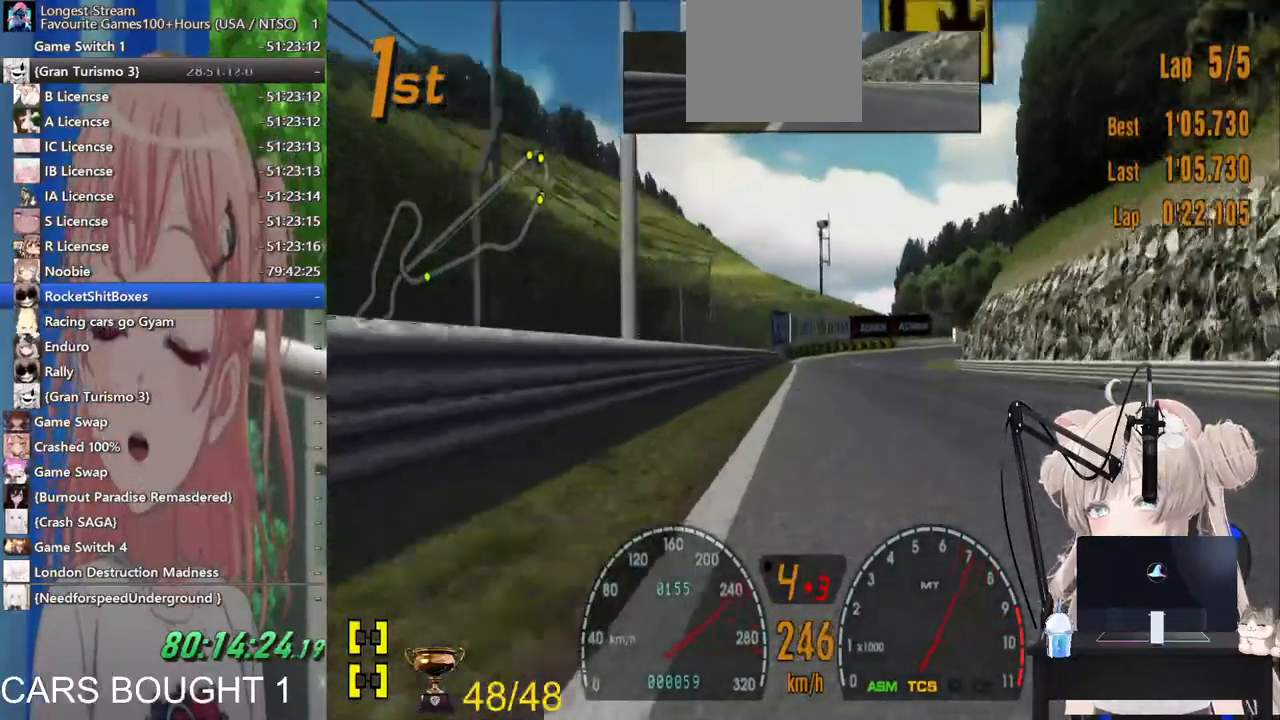
{"dt_ms": 500, "buttons": ["L2"], "left_stick": "center", "right_stick": "center", "events": [[67, "SQUARE", "up"], [317, "SQUARE", "down"], [417, "SQUARE", "up"]]}
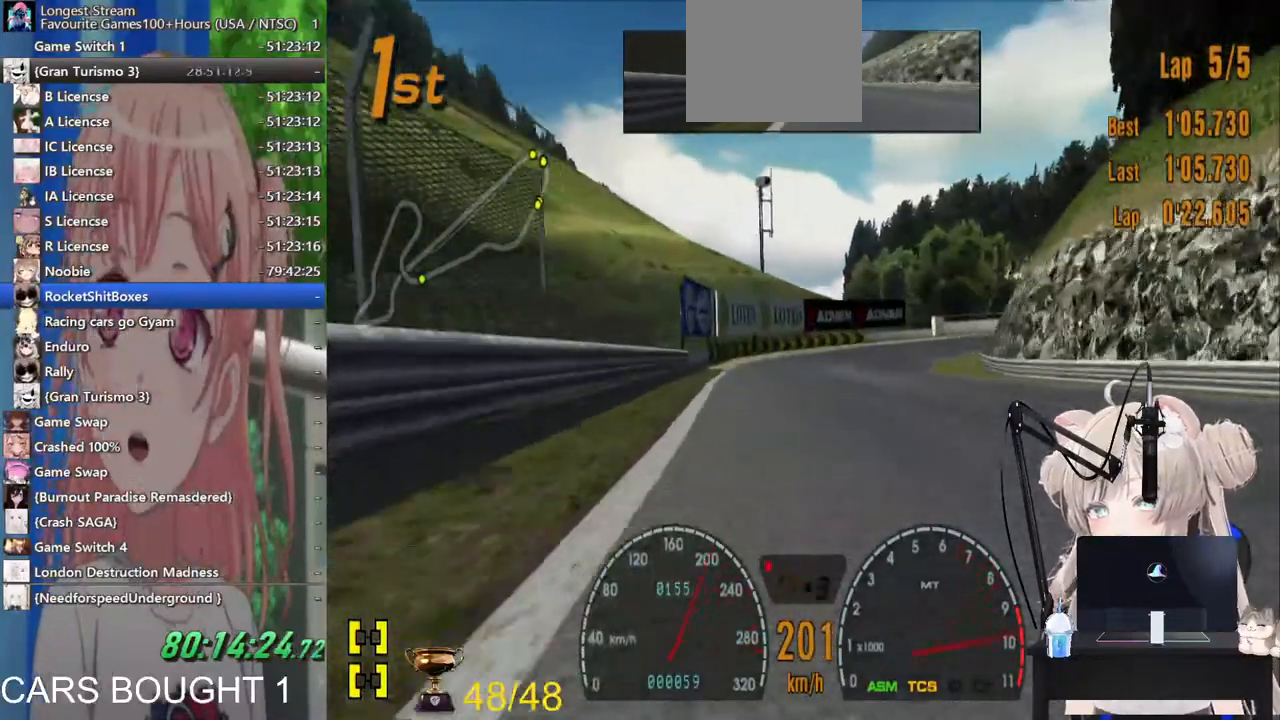
{"dt_ms": 500, "buttons": [], "left_stick": "right", "right_stick": "center", "events": [[83, "L2", "up"], [300, "left_stick", "right"]]}
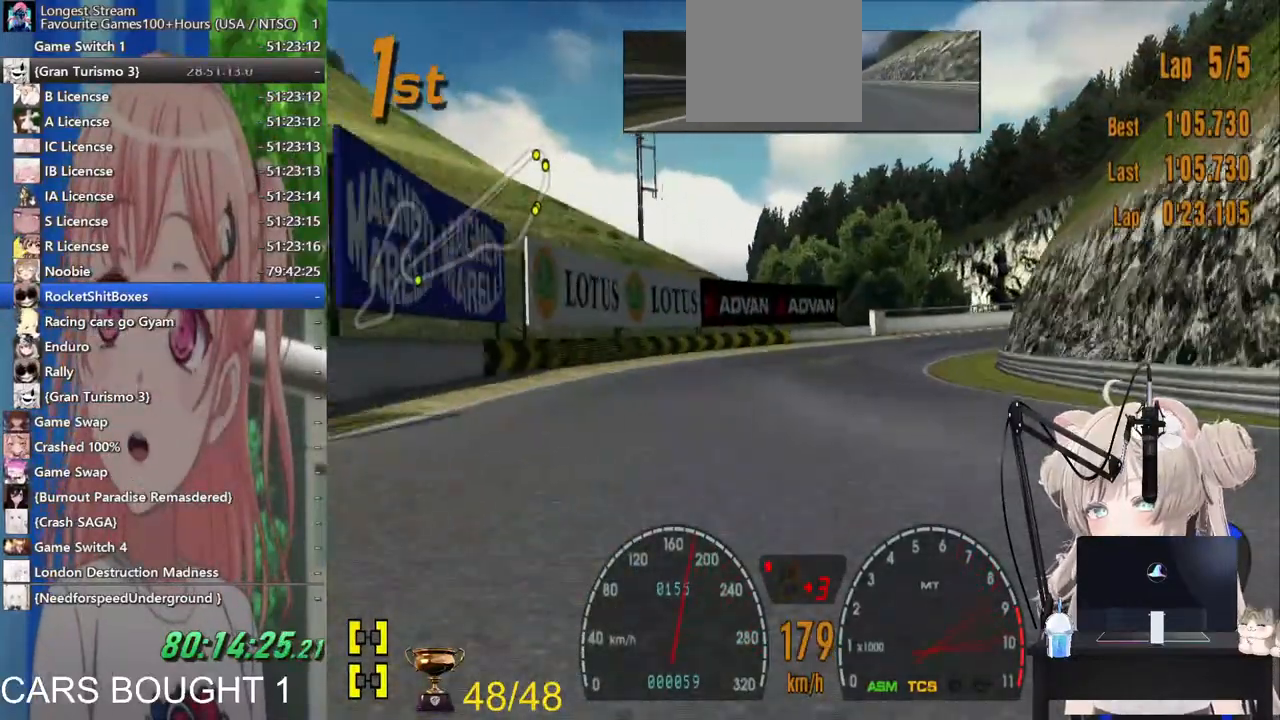
{"dt_ms": 500, "buttons": [], "left_stick": "right", "right_stick": "center", "events": [[367, "CROSS", "down"], [483, "CROSS", "up"]]}
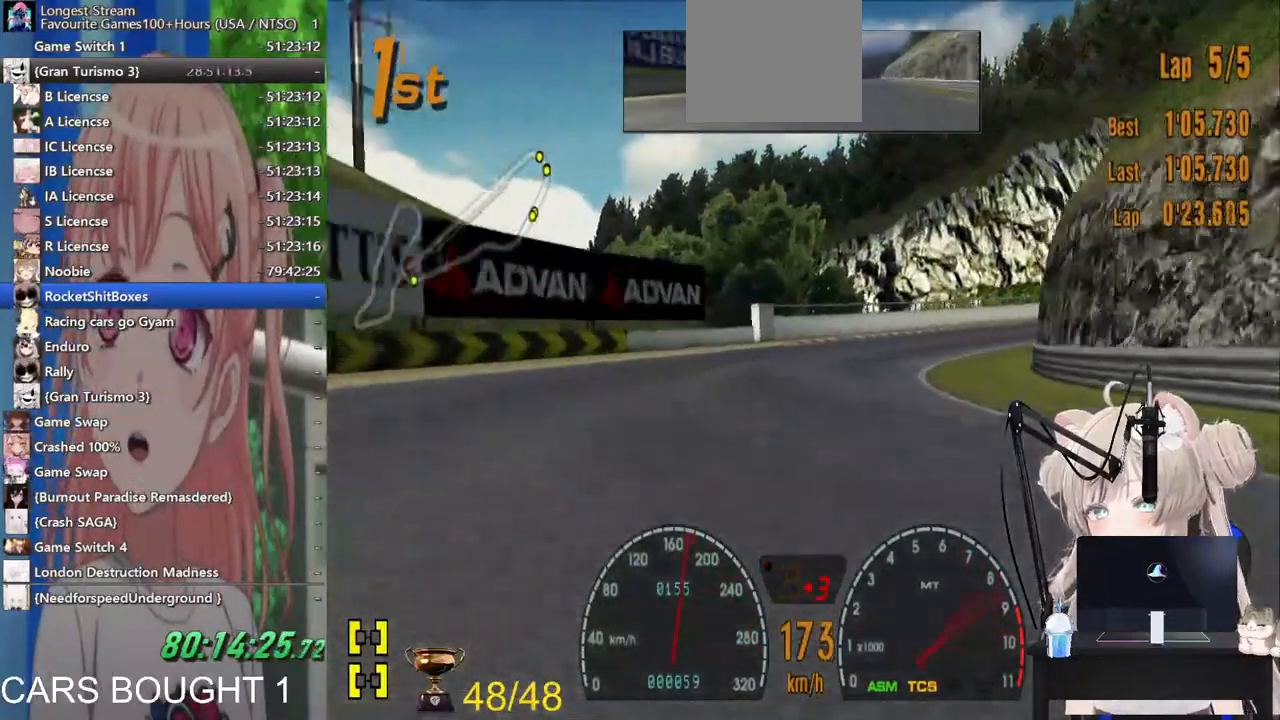
{"dt_ms": 500, "buttons": ["SQUARE"], "left_stick": "right", "right_stick": "center", "events": [[433, "SQUARE", "down"]]}
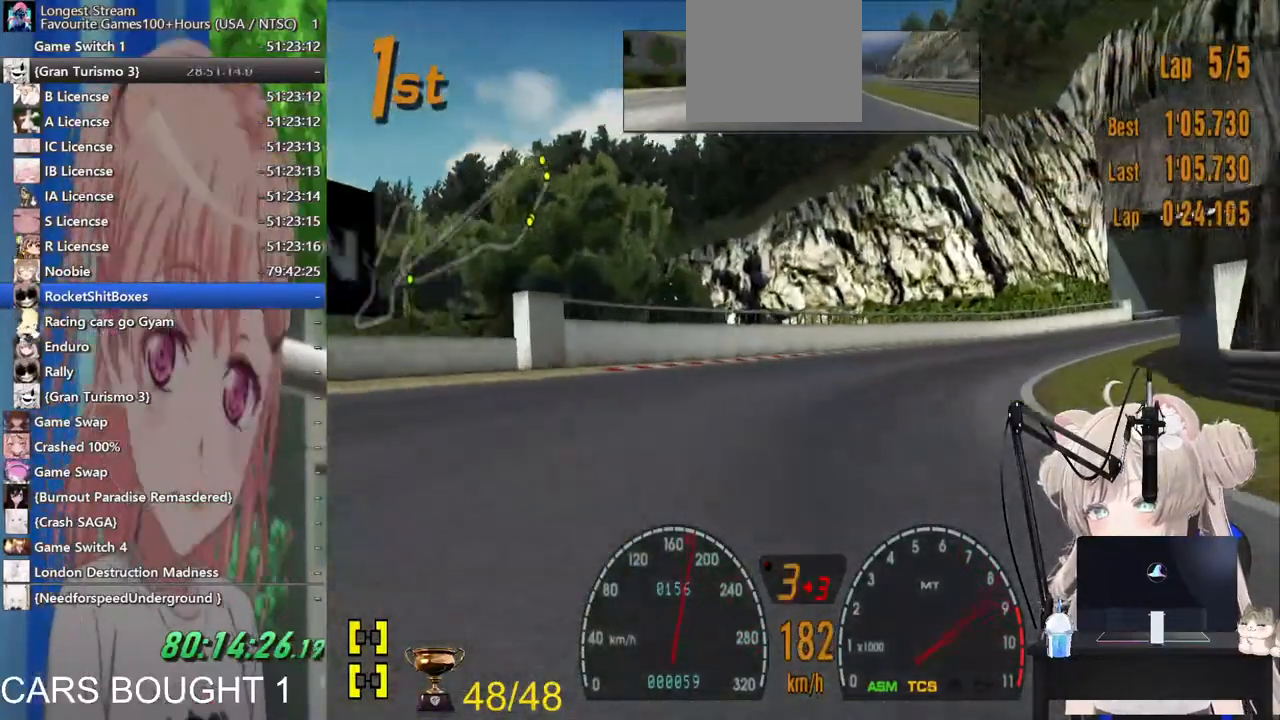
{"dt_ms": 500, "buttons": [], "left_stick": "right", "right_stick": "center"}
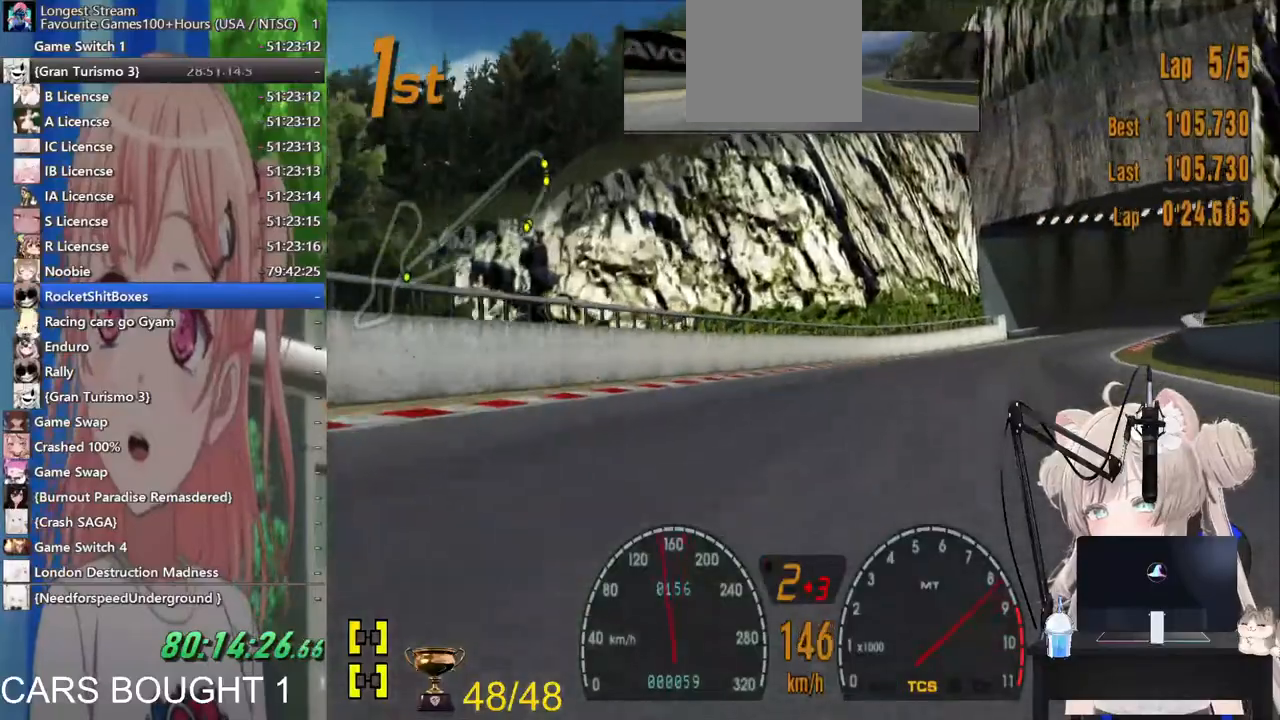
{"dt_ms": 500, "buttons": [], "left_stick": "right", "right_stick": "center", "events": []}
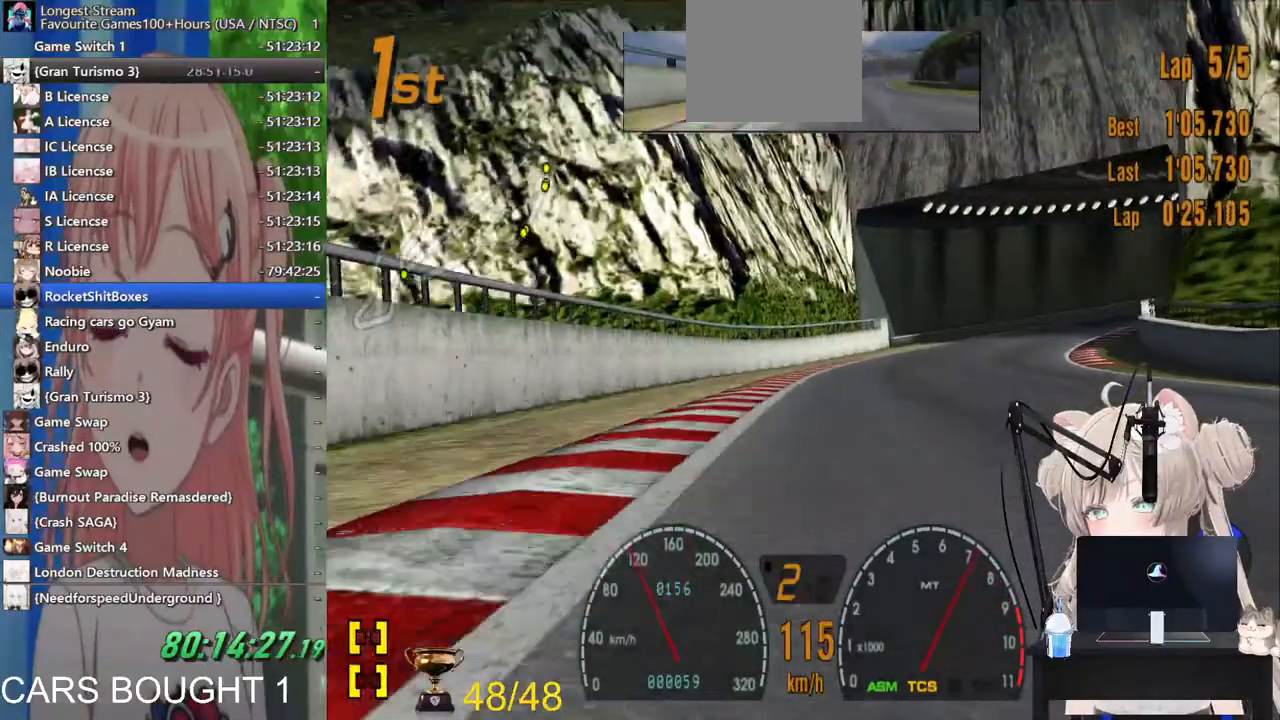
{"dt_ms": 500, "buttons": ["SQUARE"], "left_stick": "right", "right_stick": "center", "events": [[483, "SQUARE", "down"]]}
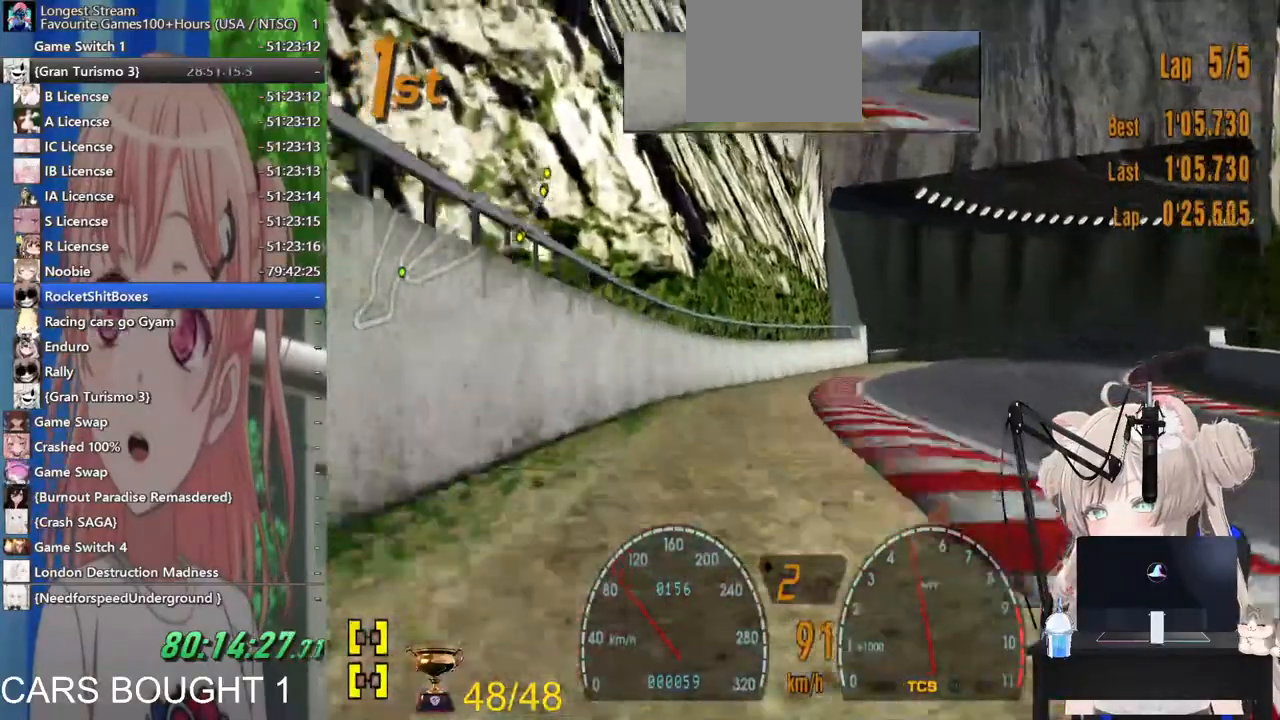
{"dt_ms": 500, "buttons": [], "left_stick": "right", "right_stick": "center", "events": [[83, "SQUARE", "up"]]}
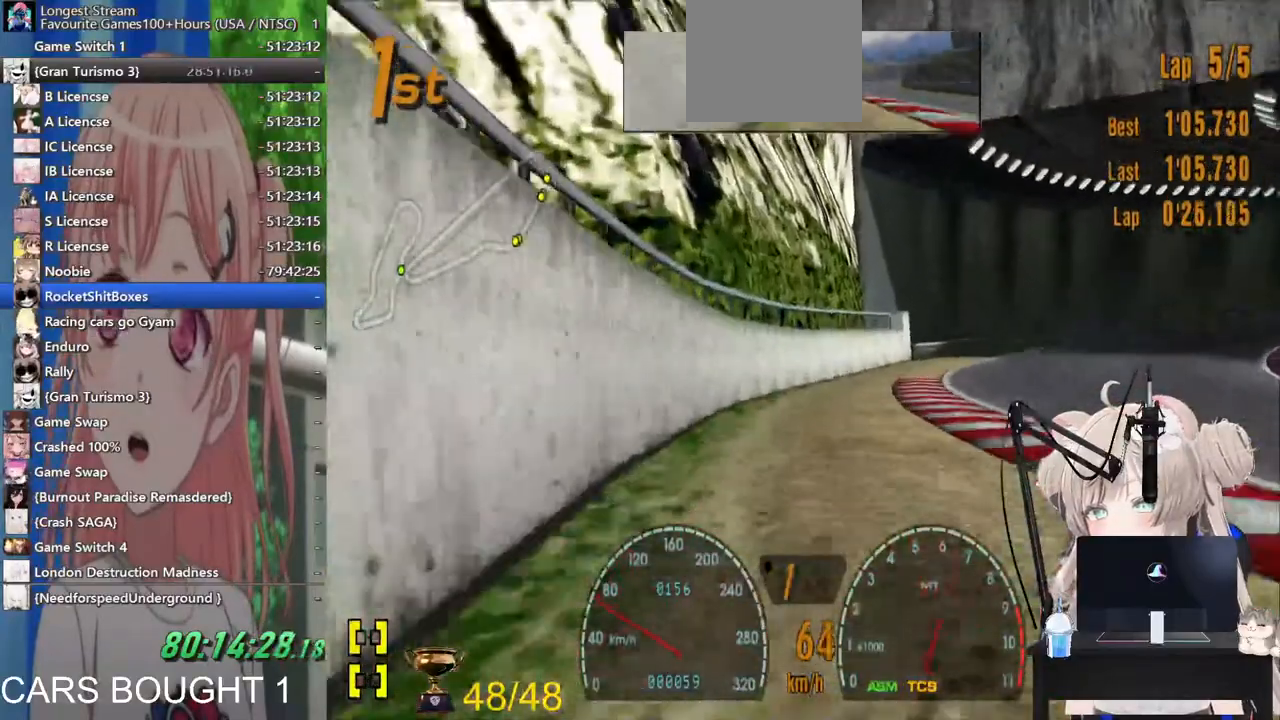
{"dt_ms": 500, "buttons": [], "left_stick": "right", "right_stick": "center", "events": []}
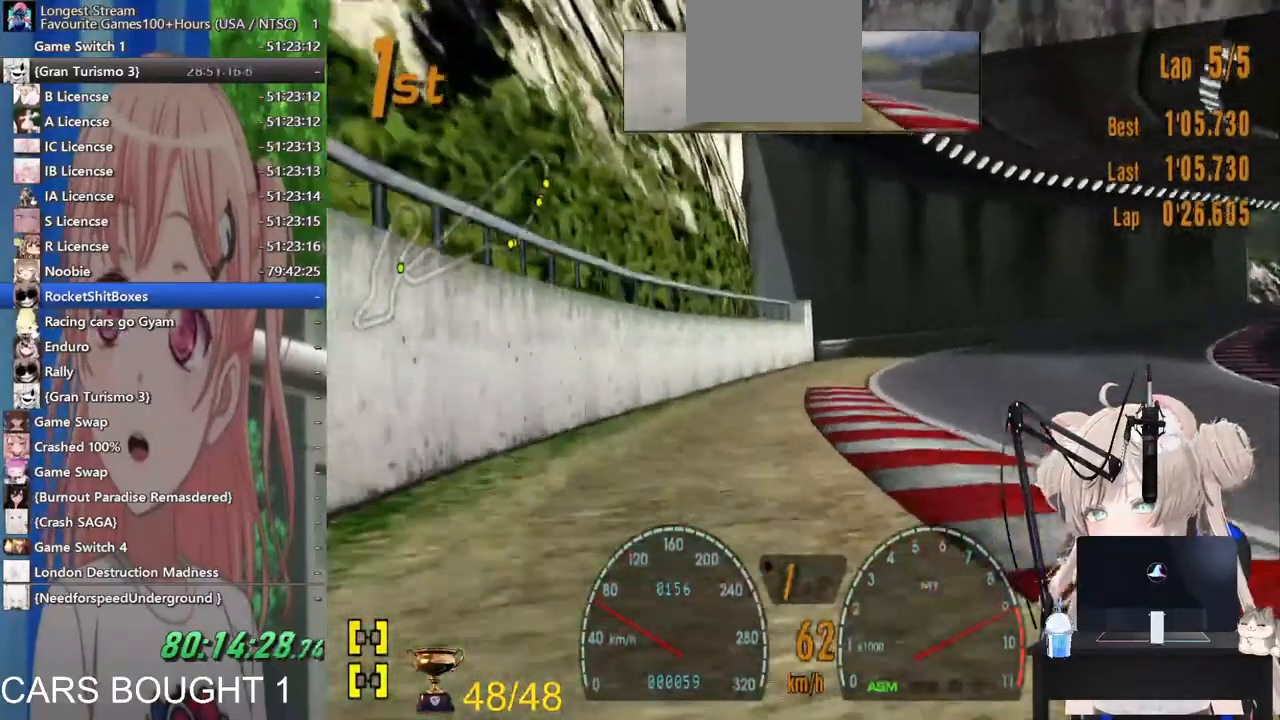
{"dt_ms": 500, "buttons": [], "left_stick": "right", "right_stick": "center", "events": [[133, "CROSS", "down"], [233, "CROSS", "up"]]}
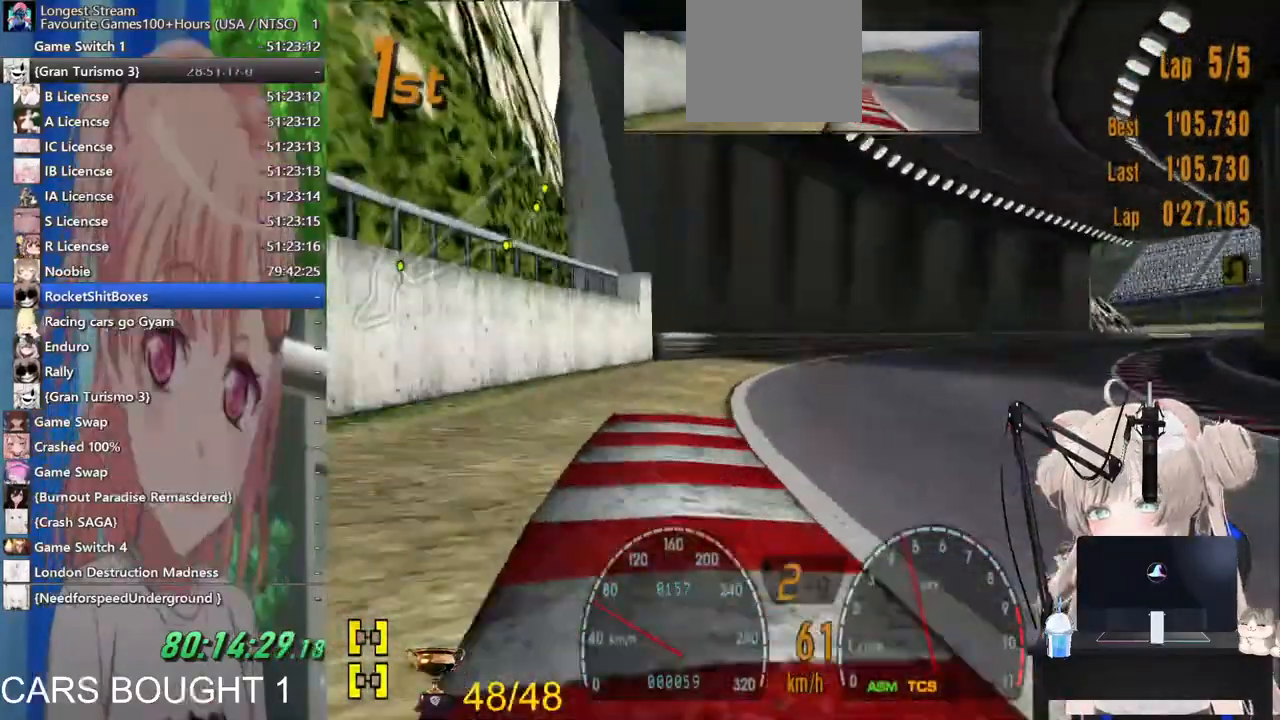
{"dt_ms": 1000, "buttons": [], "left_stick": "right", "right_stick": "right"}
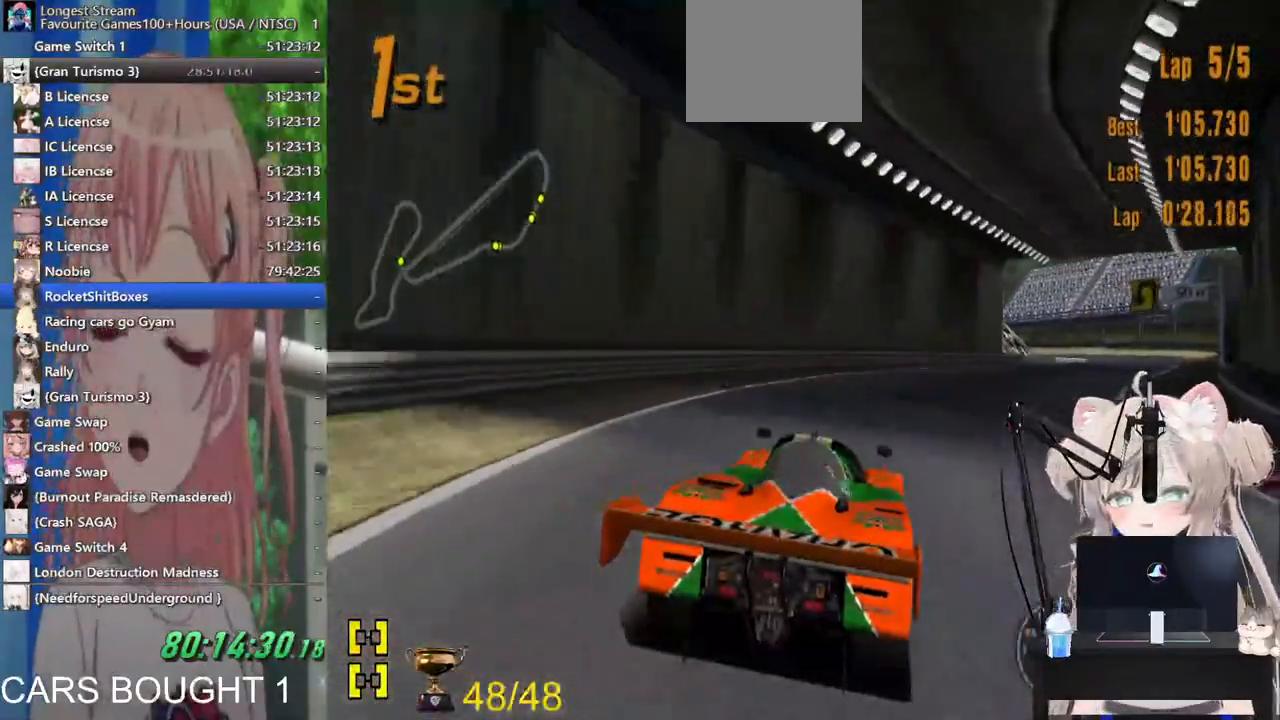
{"dt_ms": 500, "buttons": [], "left_stick": "right", "right_stick": "right", "events": []}
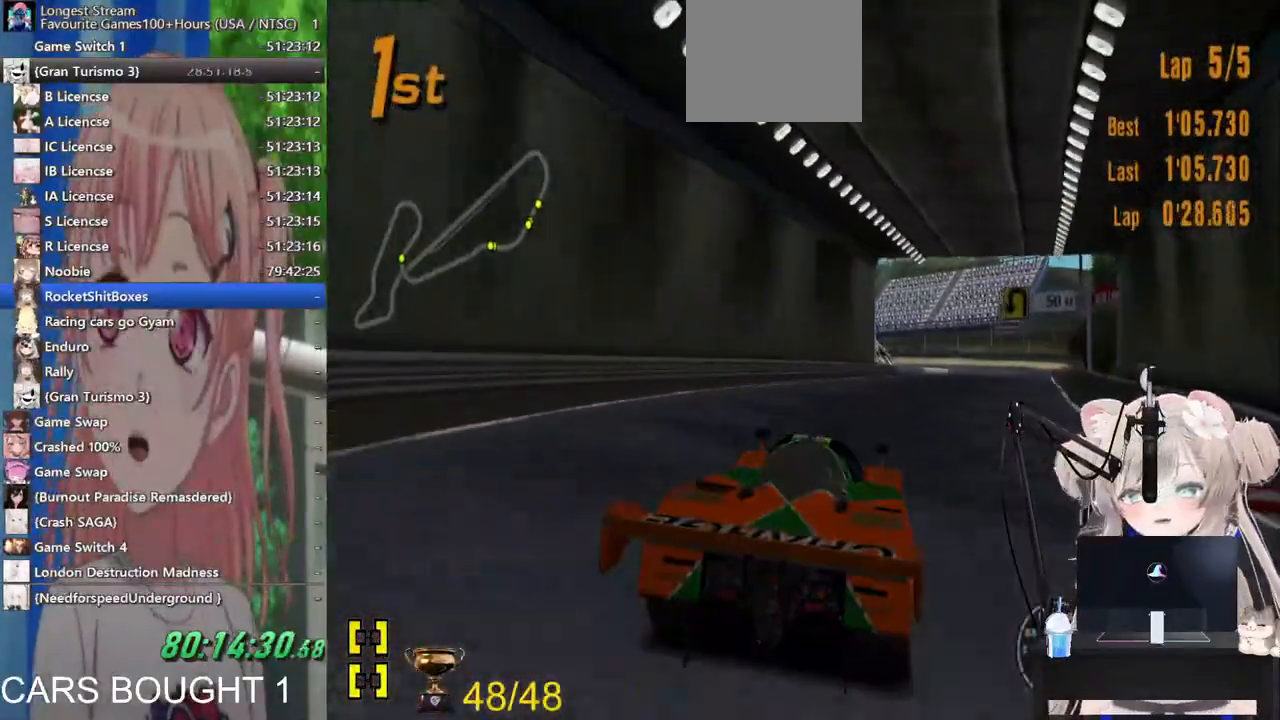
{"dt_ms": 500, "buttons": [], "left_stick": "center", "right_stick": "right", "events": [[500, "left_stick", "center"]]}
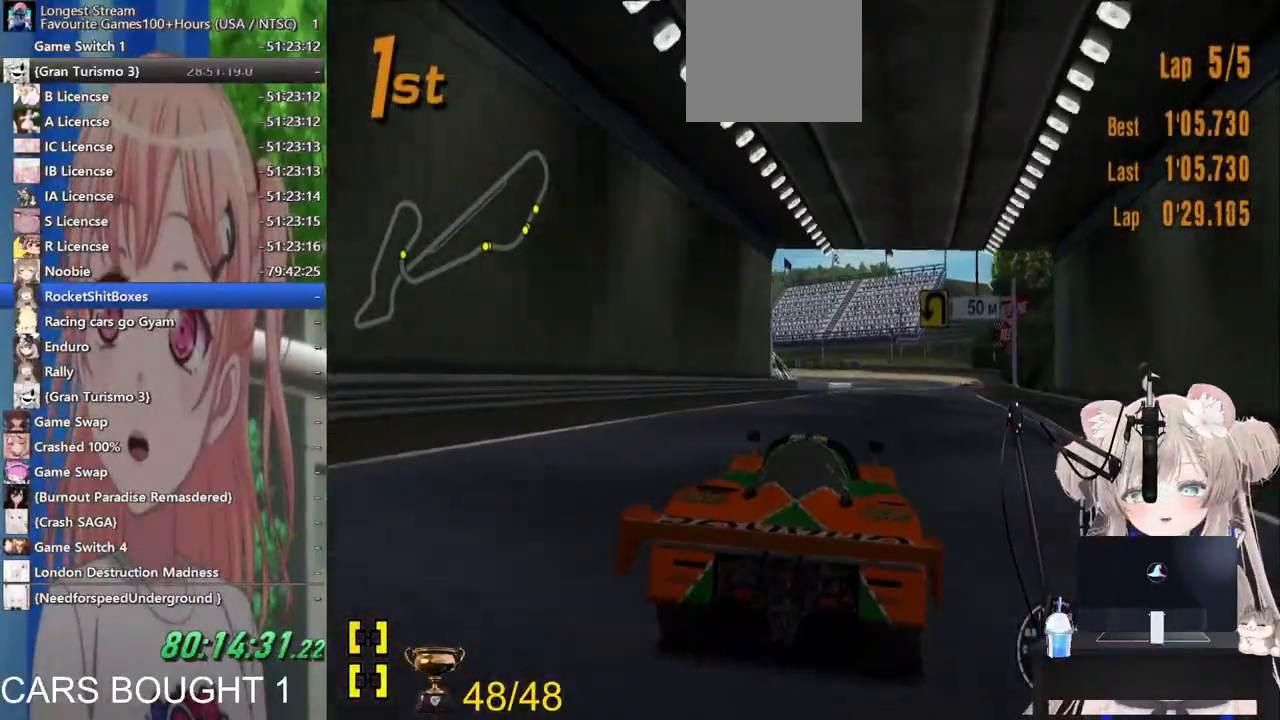
{"dt_ms": 500, "buttons": [], "left_stick": "center", "right_stick": "center", "events": [[133, "R1", "down"], [267, "right_stick", "center"], [317, "R1", "up"]]}
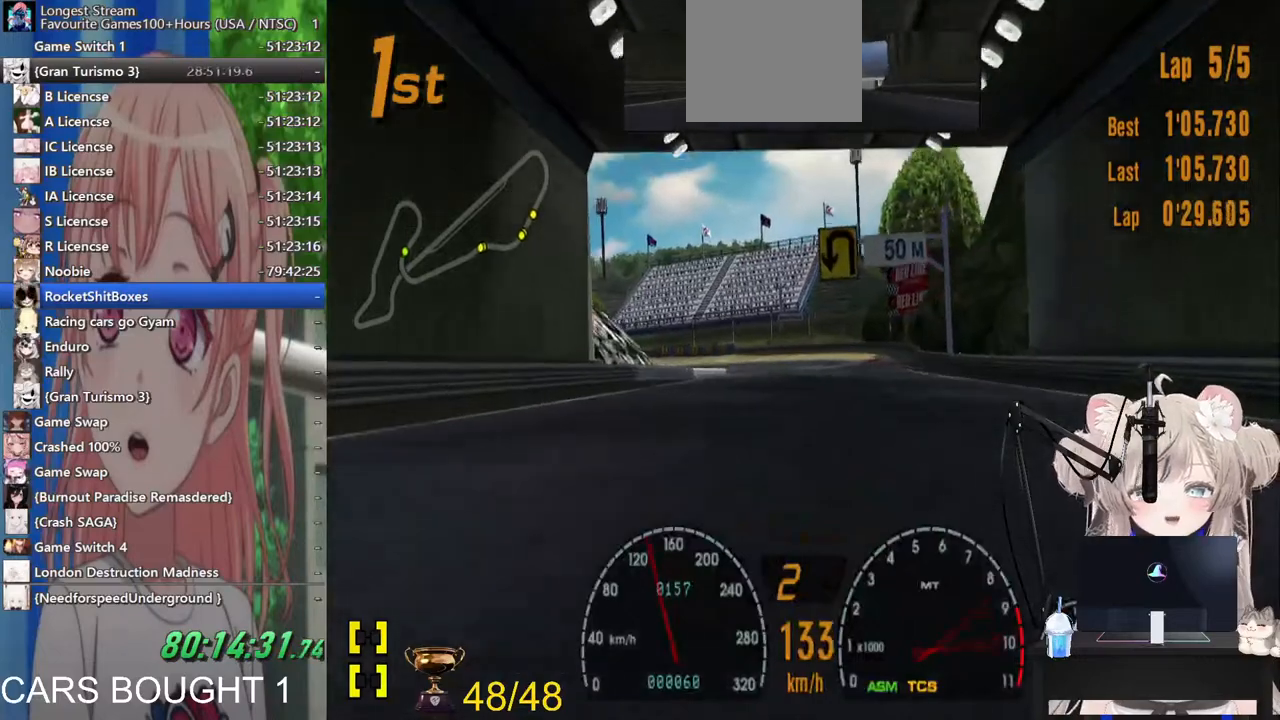
{"dt_ms": 500, "buttons": ["R1"], "left_stick": "center", "right_stick": "center", "events": [[100, "CROSS", "down"], [100, "left_stick", "up-right"], [183, "left_stick", "center"], [267, "CROSS", "up"], [483, "R1", "down"]]}
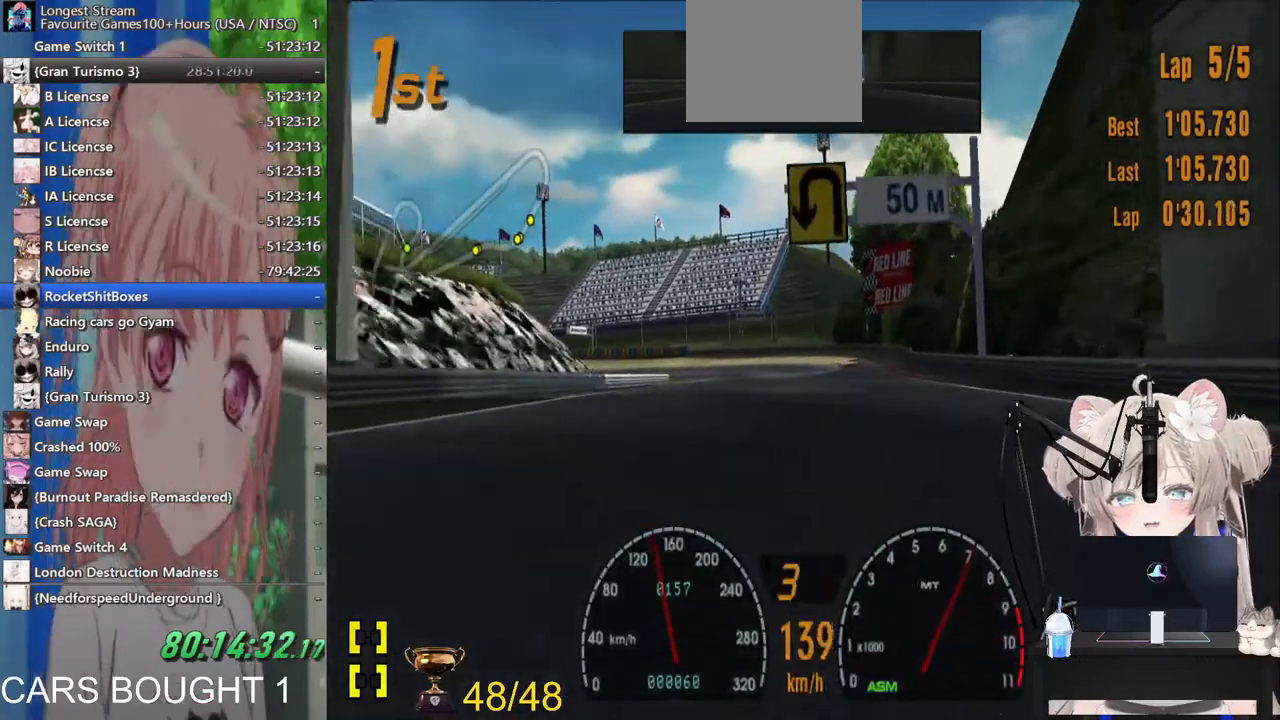
{"dt_ms": 500, "buttons": ["R1"], "left_stick": "center", "right_stick": "center", "events": [[133, "R1", "up"], [317, "left_stick", "down-left"], [417, "left_stick", "center"], [433, "R1", "down"]]}
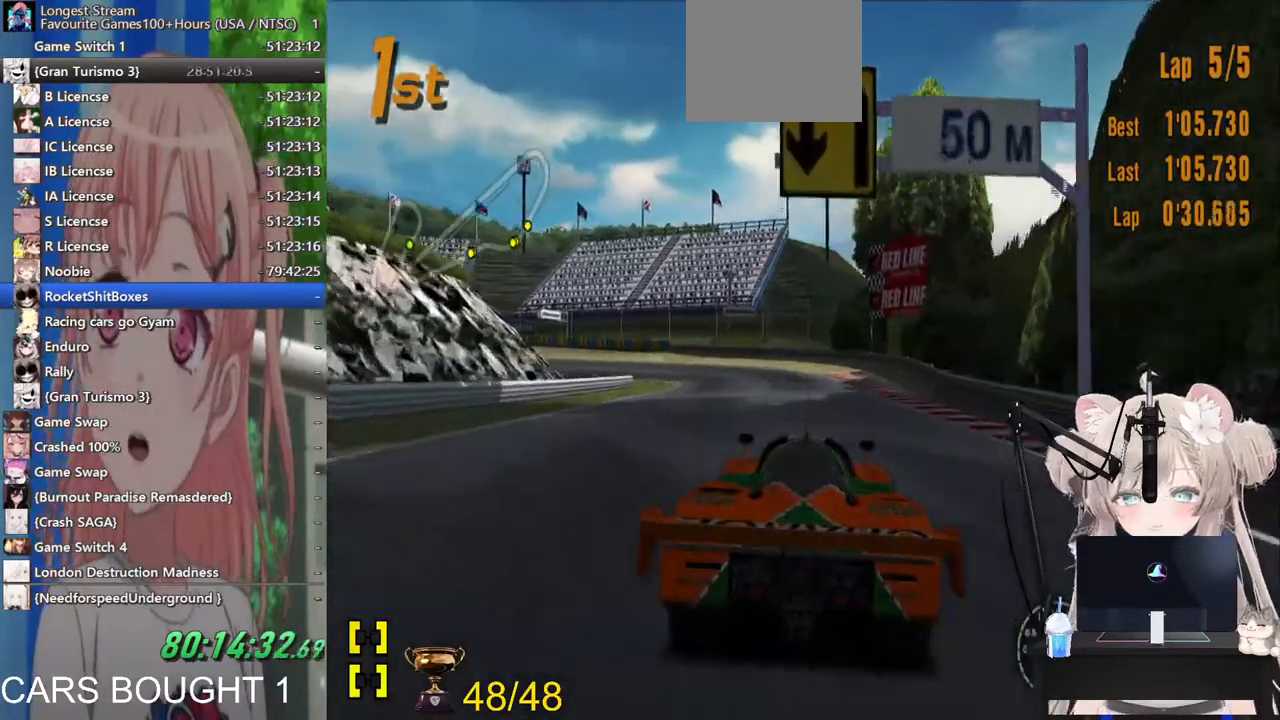
{"dt_ms": 500, "buttons": [], "left_stick": "down-left", "right_stick": "center", "events": [[83, "R1", "up"], [500, "left_stick", "down-left"]]}
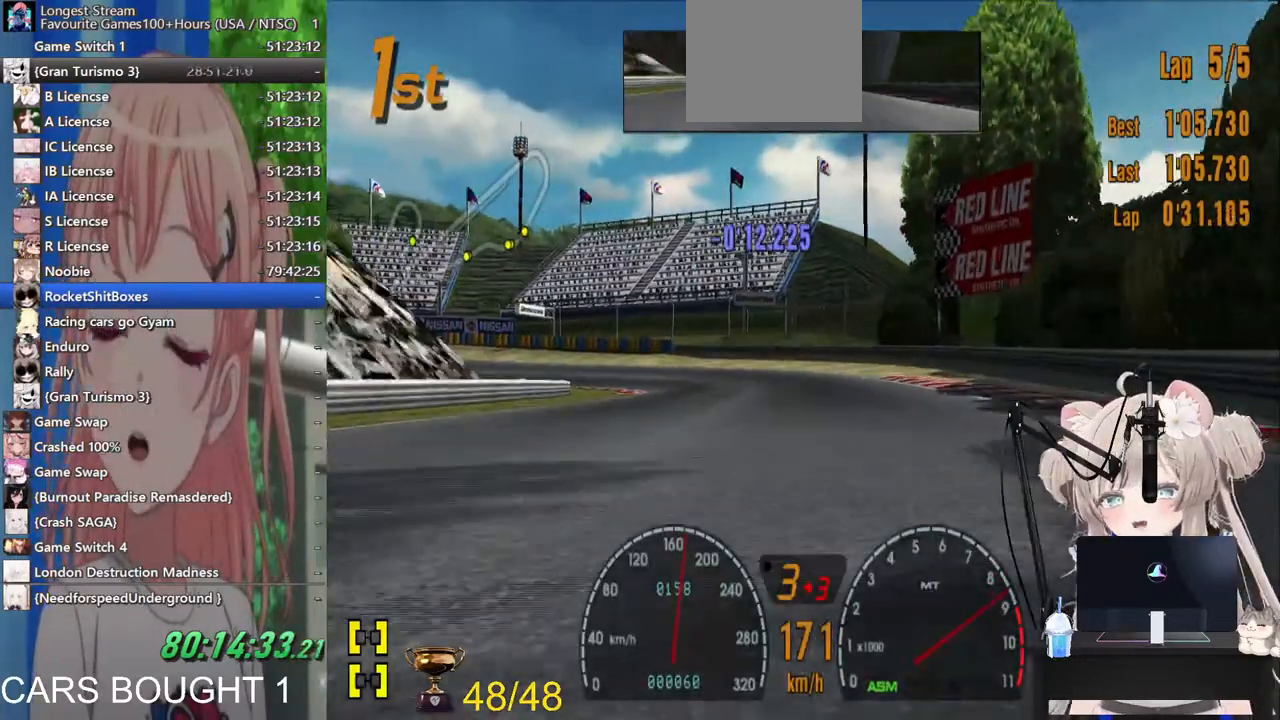
{"dt_ms": 500, "buttons": ["CROSS"], "left_stick": "down-left", "right_stick": "center", "events": [[367, "CROSS", "down"]]}
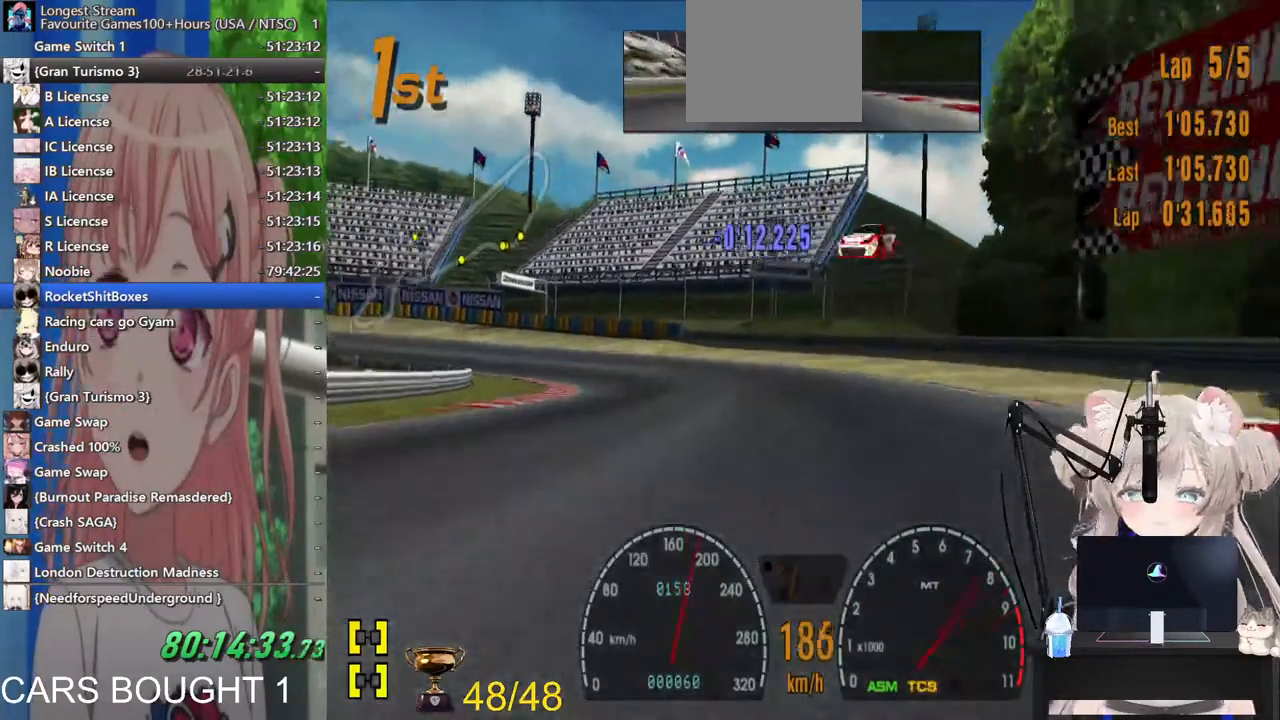
{"dt_ms": 500, "buttons": [], "left_stick": "left", "right_stick": "center"}